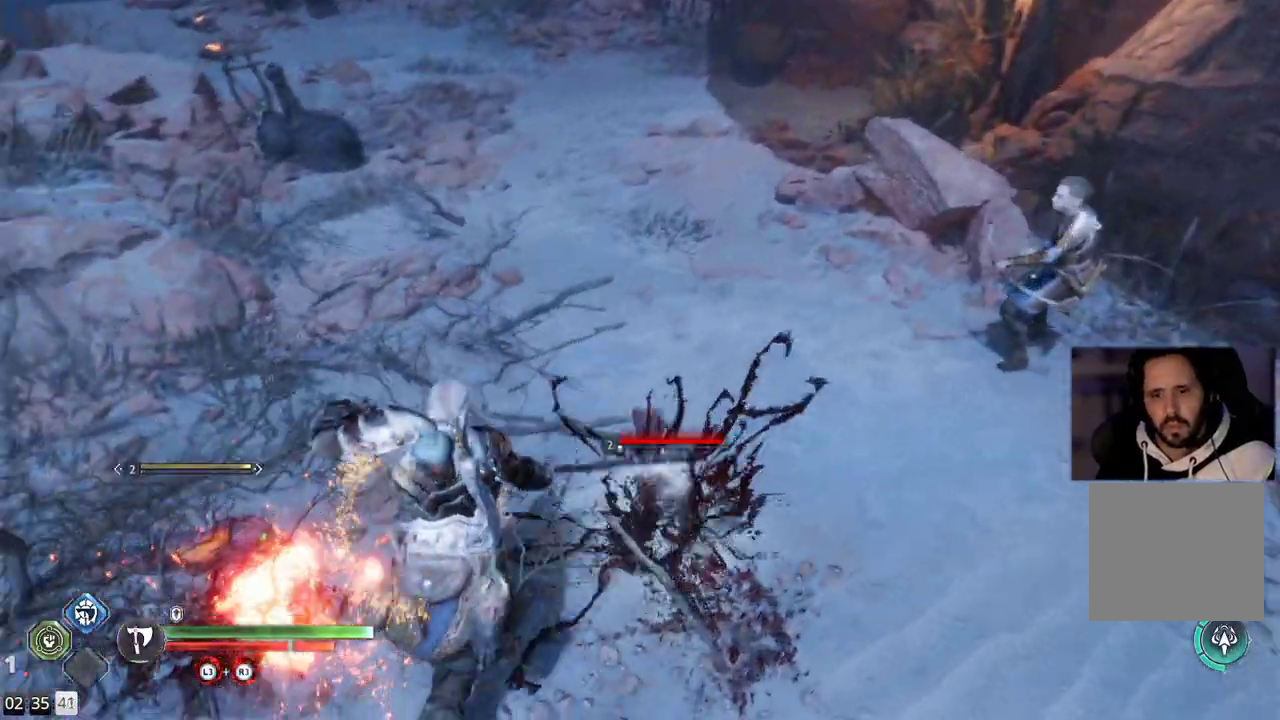
Gameplay with a controller (PlayStation layout); each line is a JSON object with the inputs held at the frame after it. "events" lists button and stick changes between this image and that frame as [ms after this image, input, new state], when the widget could be followed in between. Not read: R1.
{"buttons": [], "left_stick": "up-right", "right_stick": "center", "events": [[300, "right_stick", "center"]]}
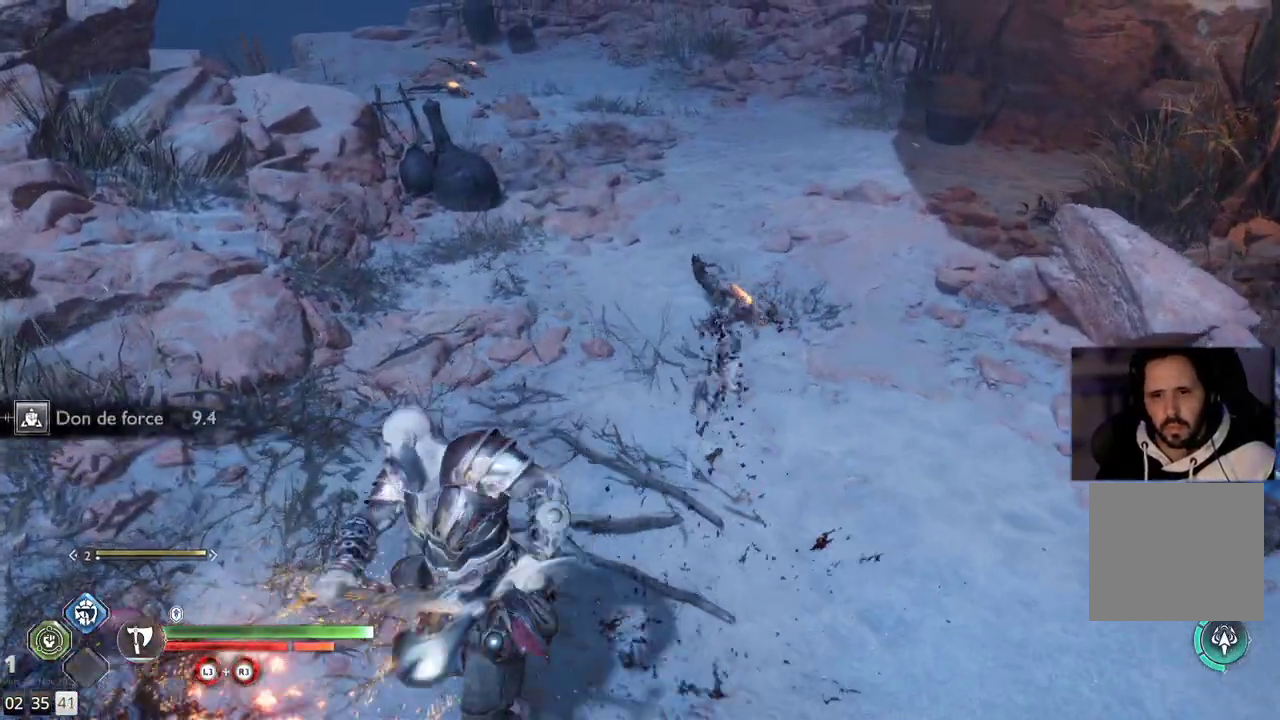
{"buttons": [], "left_stick": "down-right", "right_stick": "up-left", "events": [[233, "left_stick", "center"], [283, "right_stick", "up-left"], [500, "left_stick", "down-right"]]}
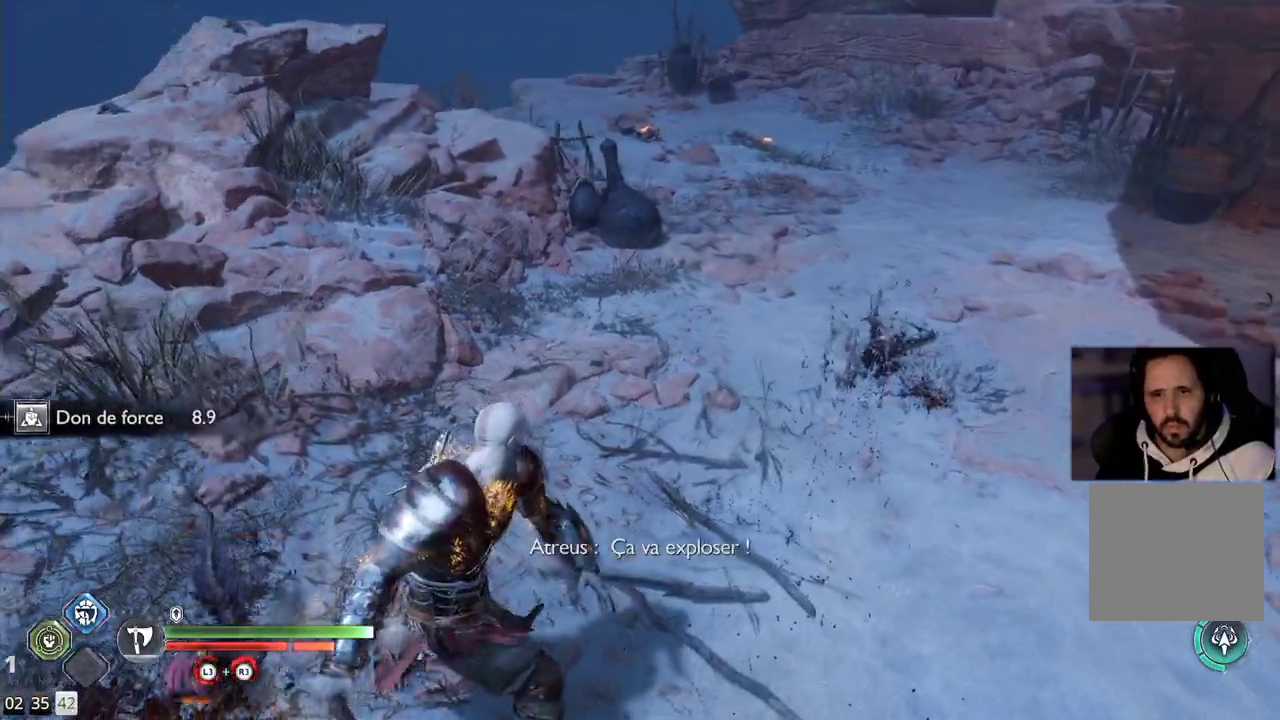
{"buttons": [], "left_stick": "down-left", "right_stick": "down-left", "events": [[133, "left_stick", "down"], [133, "right_stick", "down-left"], [300, "left_stick", "down-left"]]}
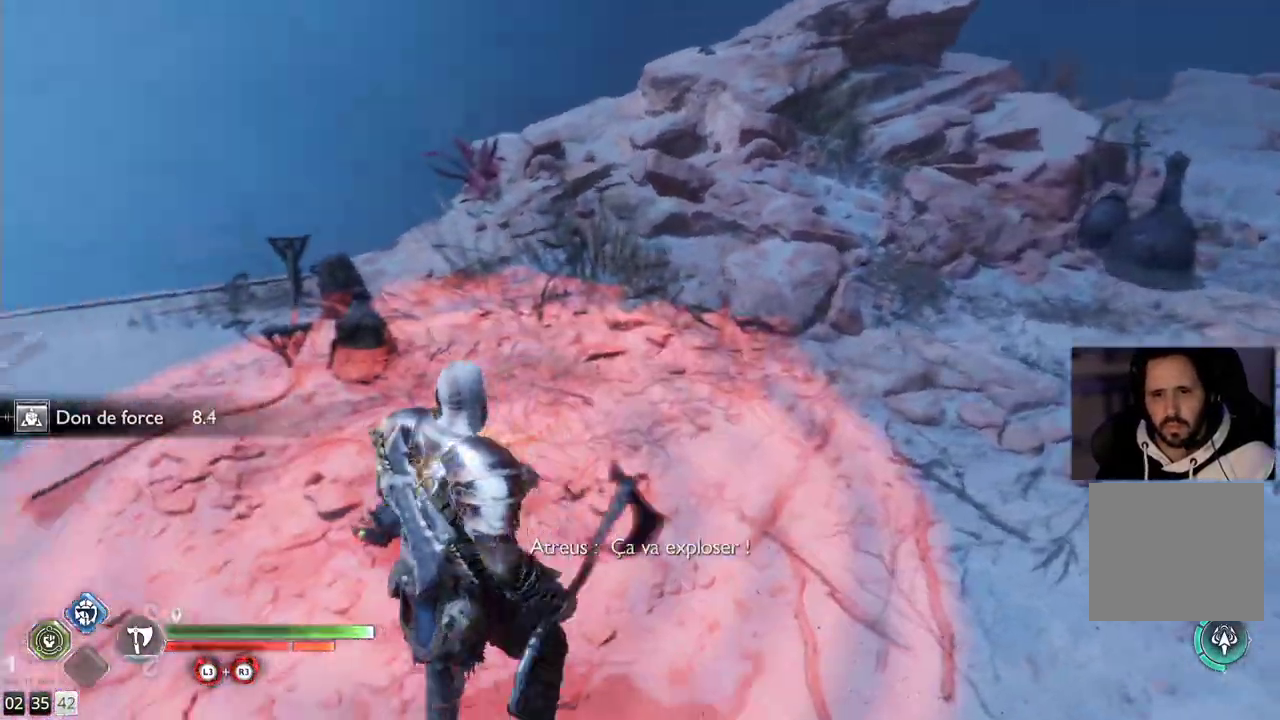
{"buttons": [], "left_stick": "left", "right_stick": "right", "events": [[67, "right_stick", "center"], [133, "left_stick", "left"], [233, "left_stick", "center"], [417, "right_stick", "right"], [467, "left_stick", "left"]]}
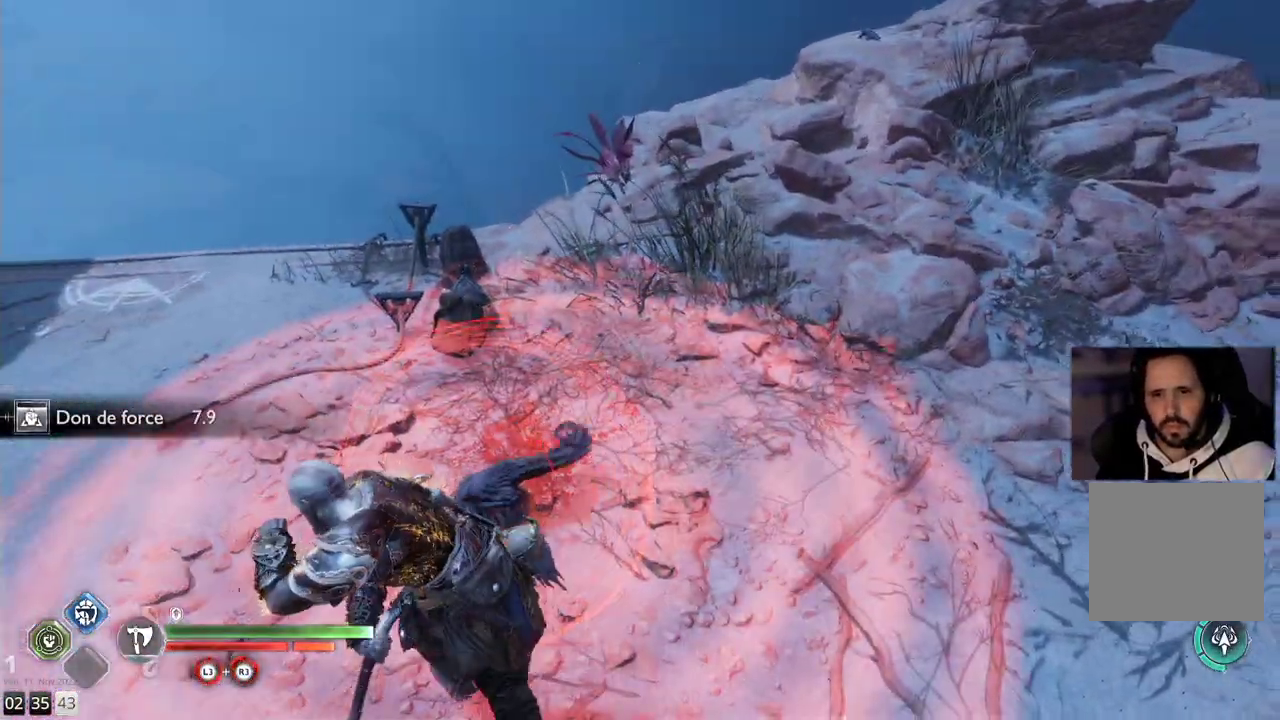
{"buttons": ["CROSS"], "left_stick": "down-left", "right_stick": "center", "events": [[33, "left_stick", "down-left"], [33, "right_stick", "center"], [133, "CROSS", "down"], [233, "CROSS", "up"], [267, "CROSS", "down"], [383, "CROSS", "up"], [433, "CROSS", "down"]]}
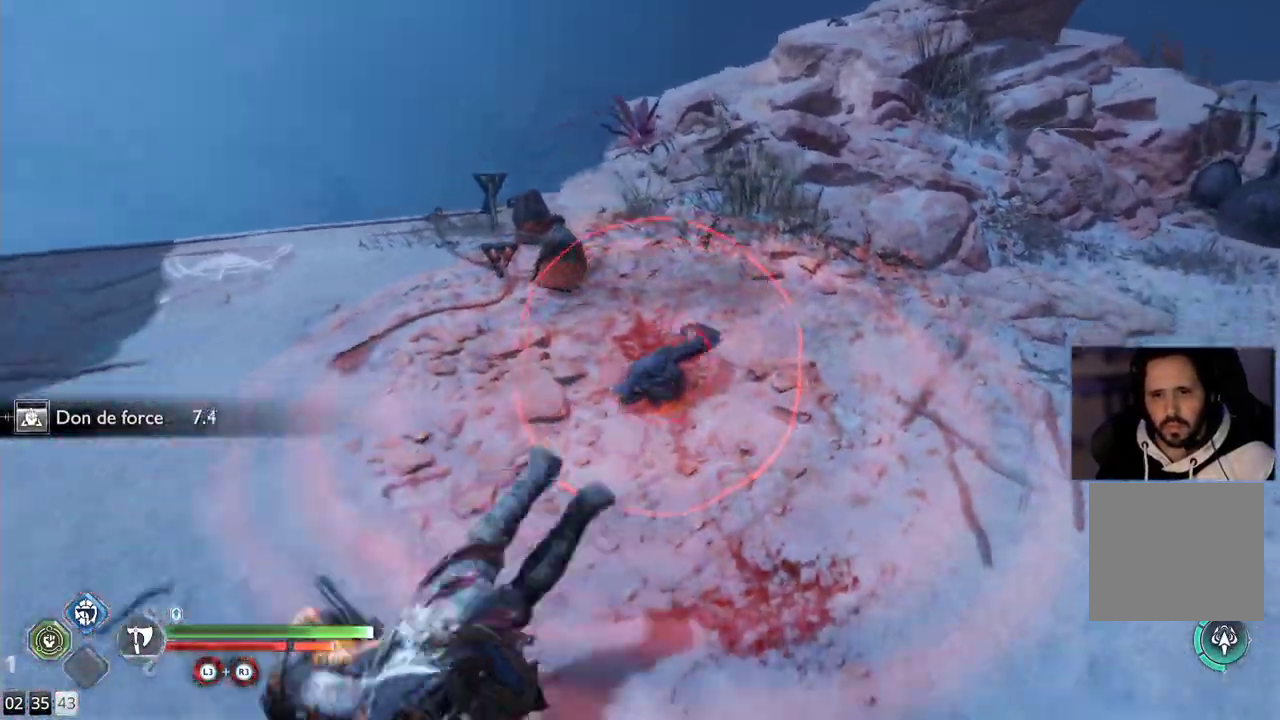
{"buttons": [], "left_stick": "center", "right_stick": "up-right", "events": [[50, "CROSS", "up"], [300, "right_stick", "right"], [400, "right_stick", "up-right"], [467, "left_stick", "center"]]}
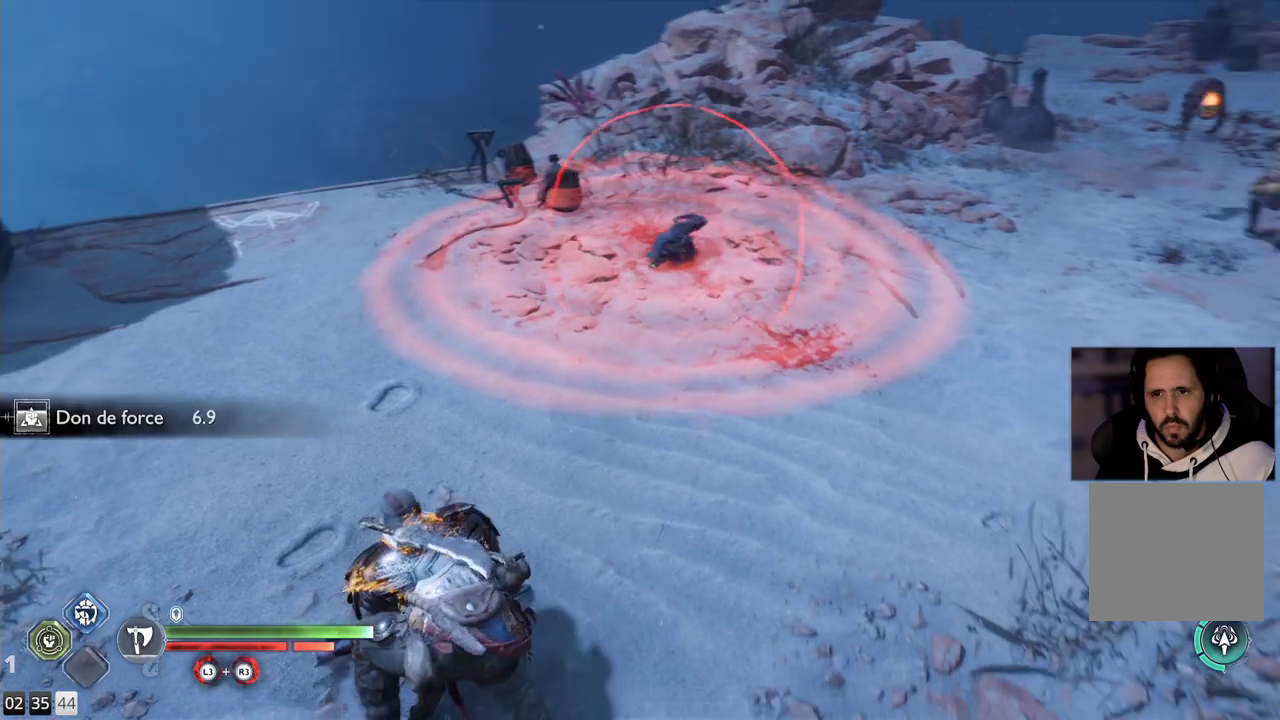
{"buttons": [], "left_stick": "left", "right_stick": "up-right", "events": [[117, "left_stick", "left"], [233, "left_stick", "down-left"], [483, "left_stick", "left"]]}
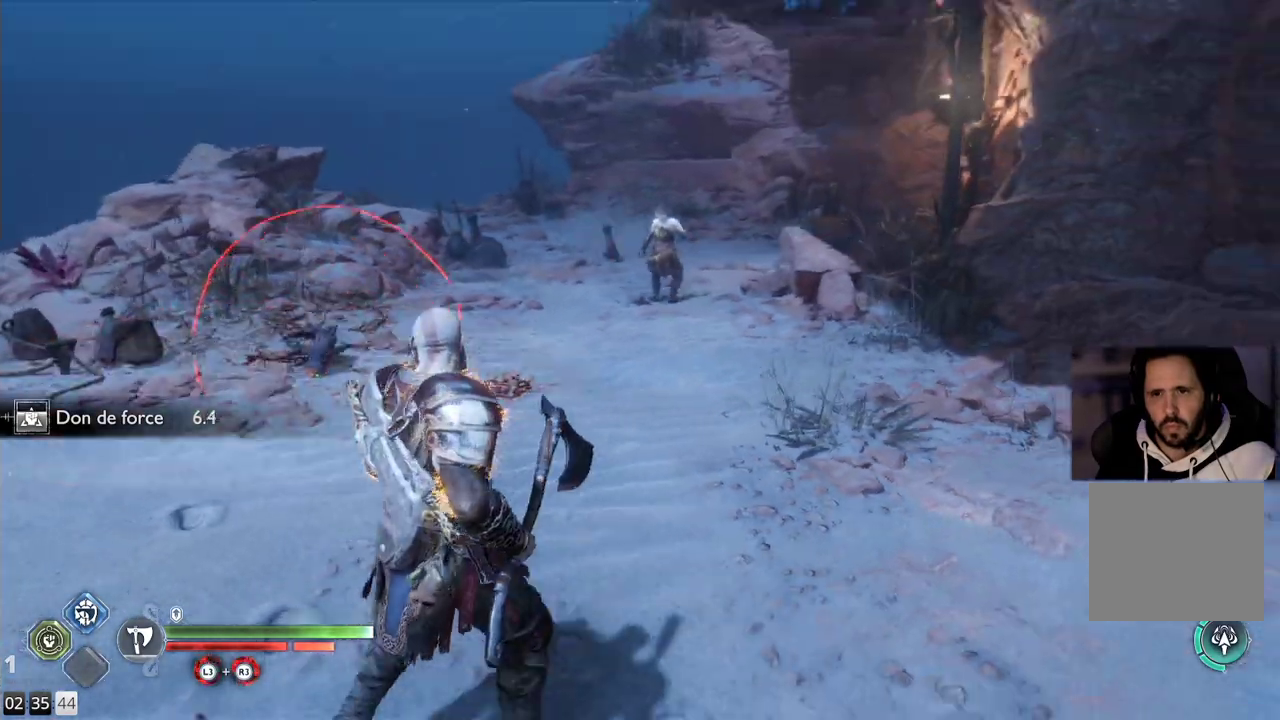
{"buttons": [], "left_stick": "up", "right_stick": "down-left", "events": [[200, "left_stick", "right"], [233, "right_stick", "center"], [267, "left_stick", "up-right"], [450, "left_stick", "up"], [450, "right_stick", "down-left"]]}
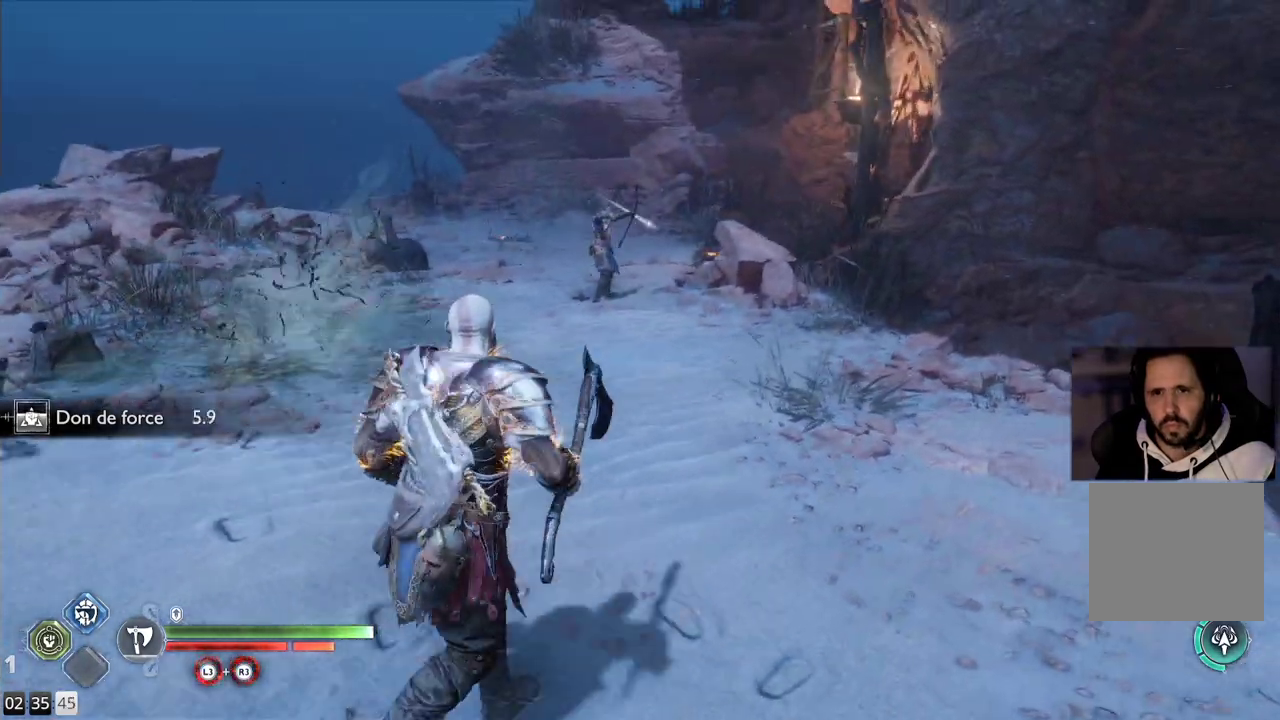
{"buttons": [], "left_stick": "up", "right_stick": "center", "events": [[50, "L3", "down"], [150, "right_stick", "center"], [167, "L3", "up"]]}
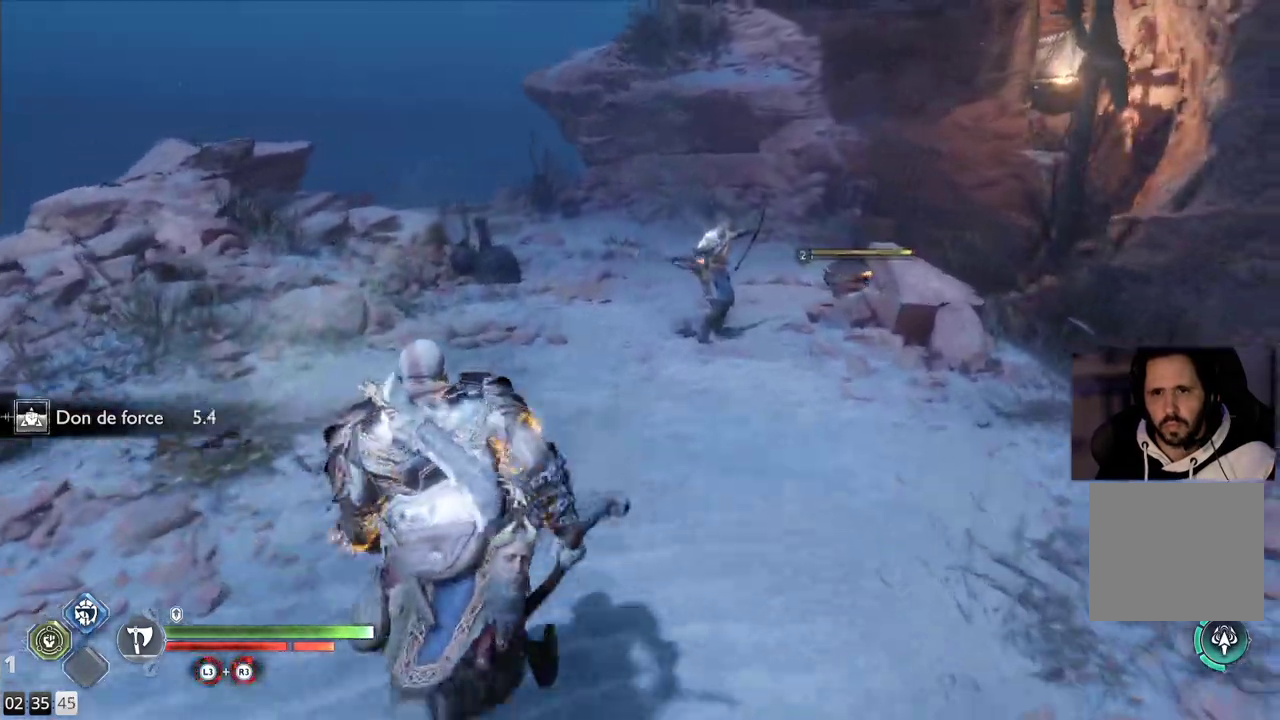
{"buttons": [], "left_stick": "up", "right_stick": "down-right", "events": [[167, "right_stick", "down-right"]]}
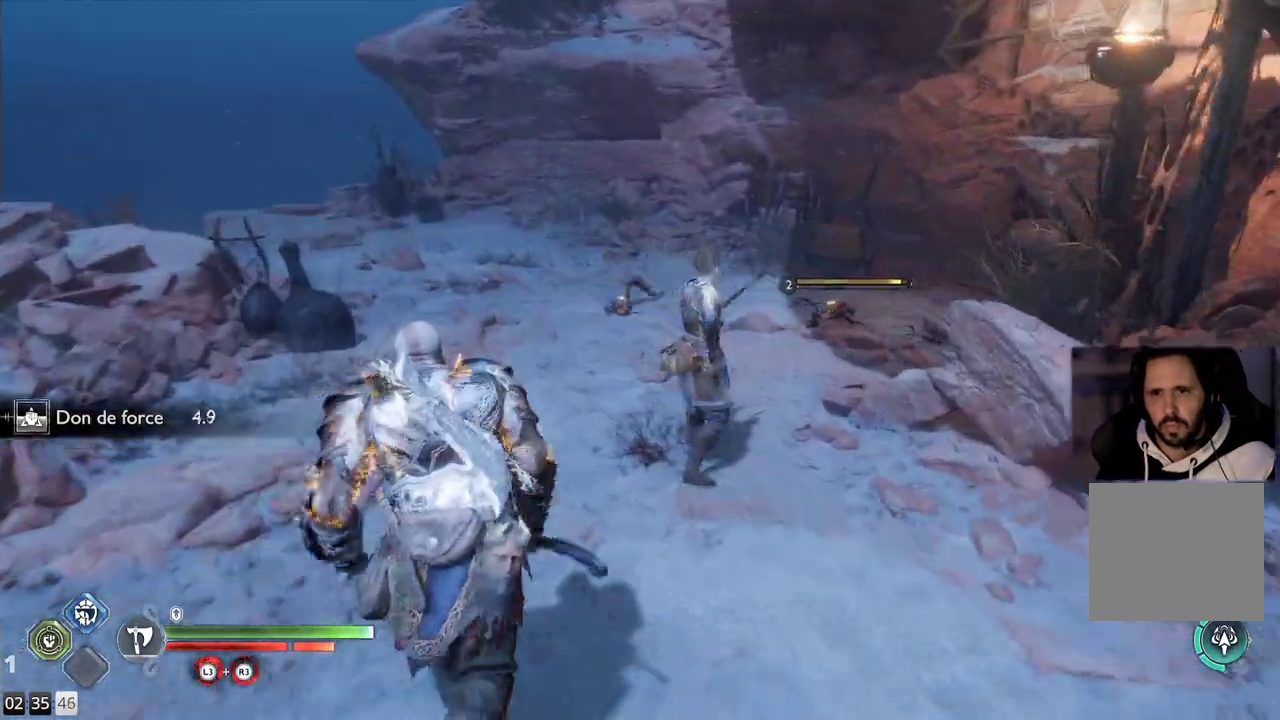
{"buttons": [], "left_stick": "up", "right_stick": "down-right", "events": [[83, "R2", "down"], [150, "right_stick", "down"], [233, "R2", "up"], [350, "right_stick", "down-right"]]}
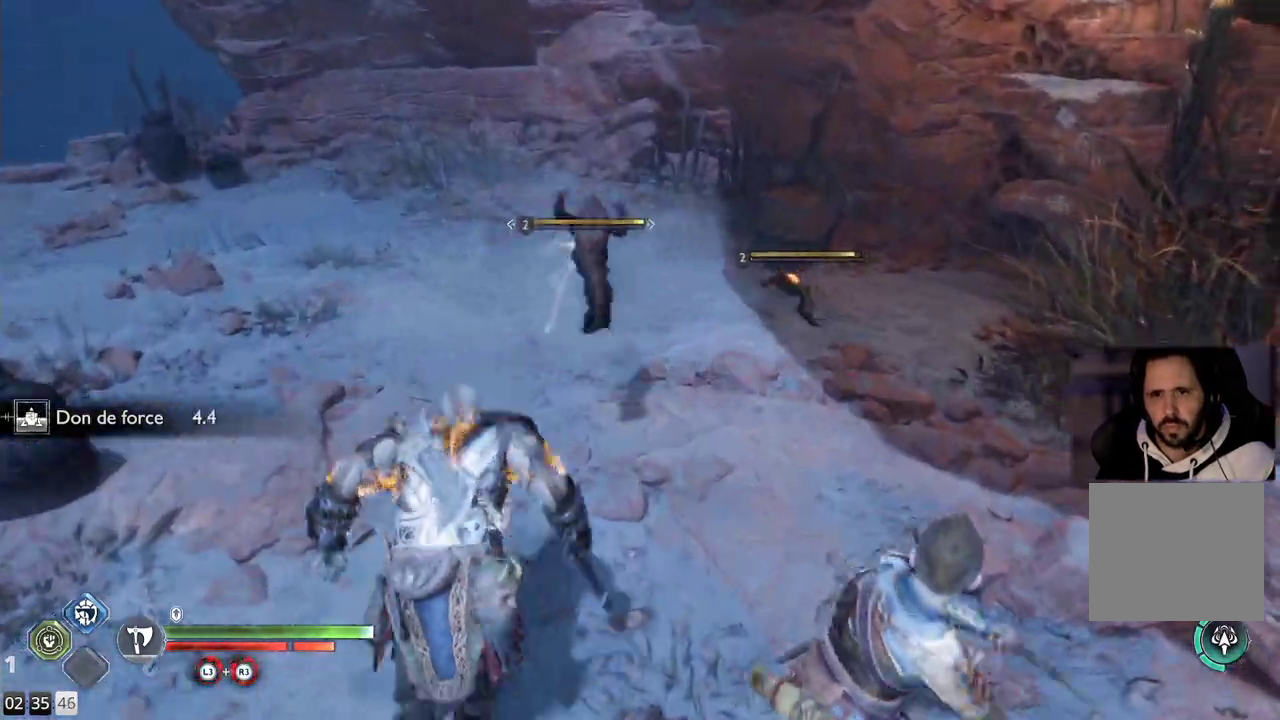
{"buttons": [], "left_stick": "up", "right_stick": "center", "events": [[33, "right_stick", "center"]]}
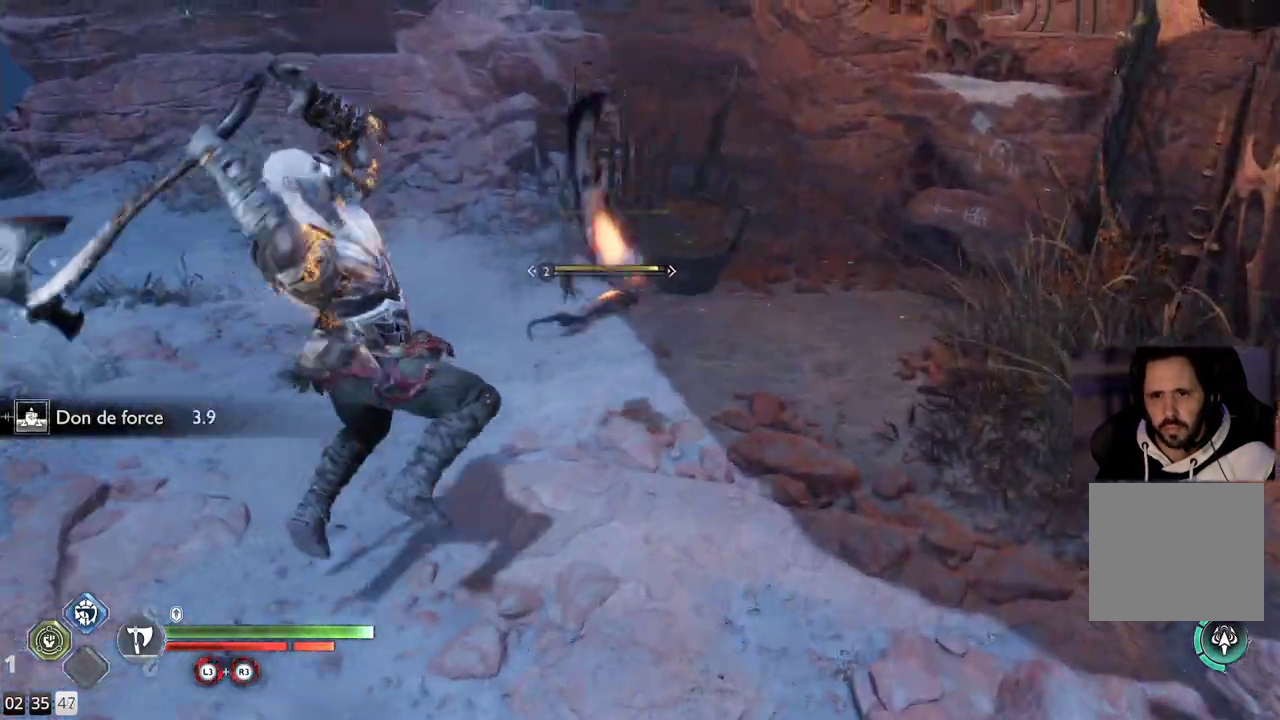
{"buttons": [], "left_stick": "center", "right_stick": "center", "events": [[383, "left_stick", "center"]]}
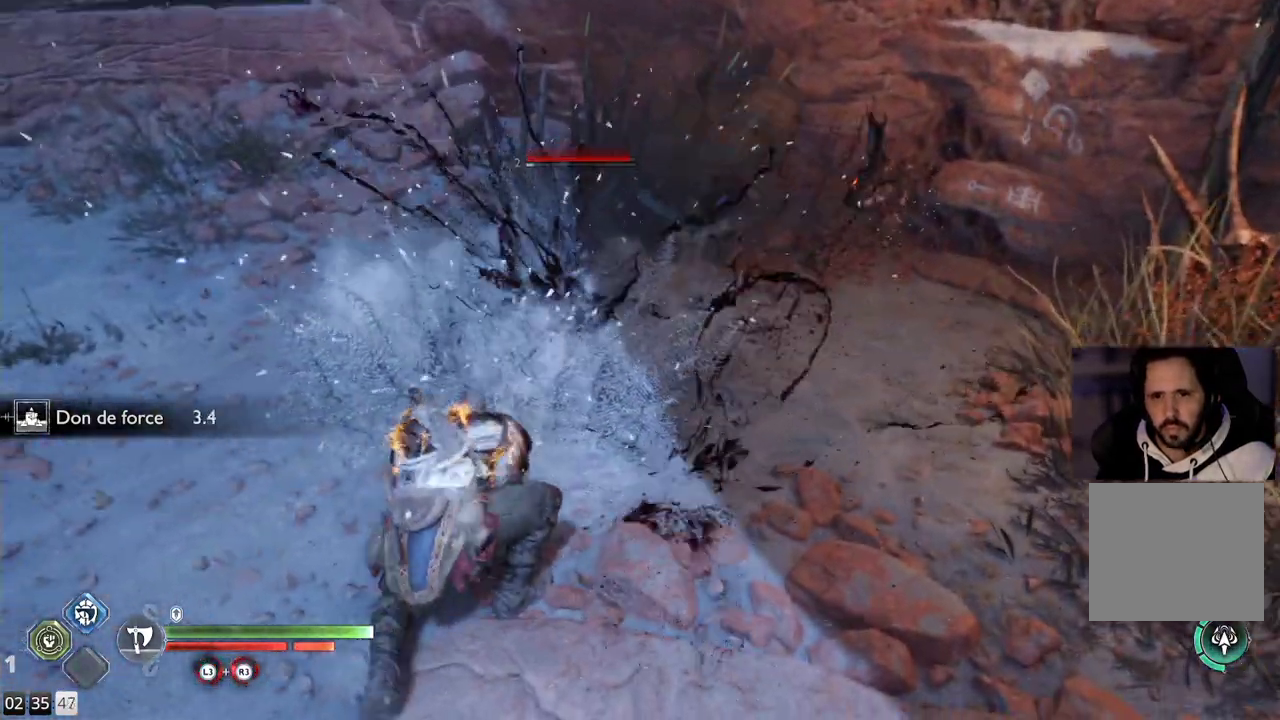
{"buttons": [], "left_stick": "center", "right_stick": "center", "events": []}
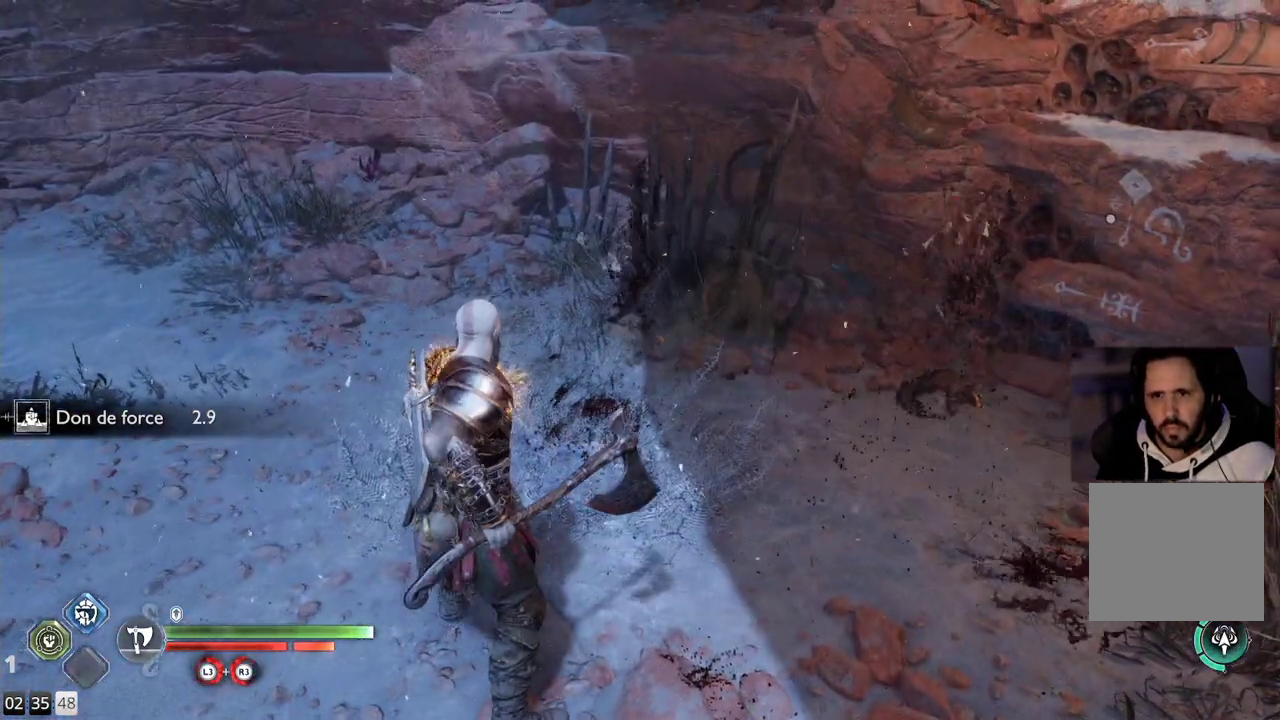
{"buttons": [], "left_stick": "right", "right_stick": "left", "events": [[17, "right_stick", "left"], [283, "left_stick", "right"]]}
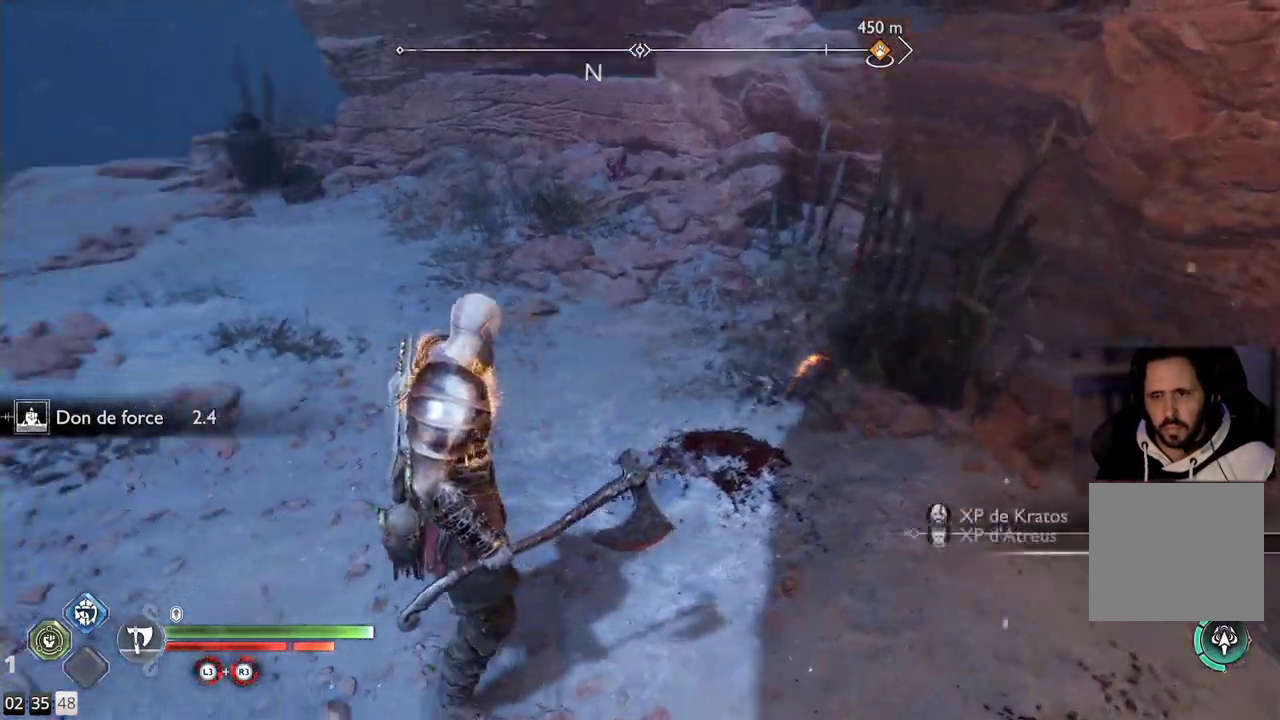
{"buttons": [], "left_stick": "right", "right_stick": "down-right", "events": [[67, "right_stick", "center"], [133, "right_stick", "right"], [417, "right_stick", "down-right"]]}
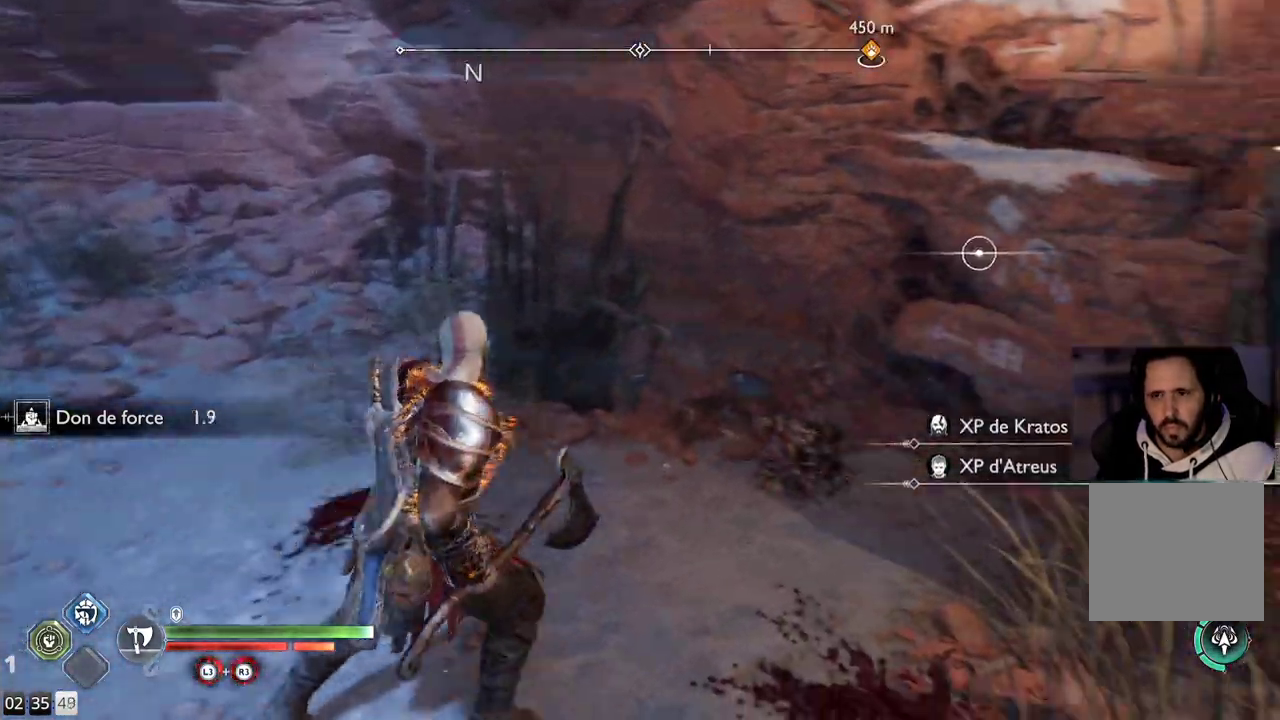
{"buttons": [], "left_stick": "center", "right_stick": "right", "events": [[33, "left_stick", "up-right"], [67, "right_stick", "center"], [133, "left_stick", "center"], [200, "right_stick", "left"], [383, "right_stick", "center"], [483, "right_stick", "right"]]}
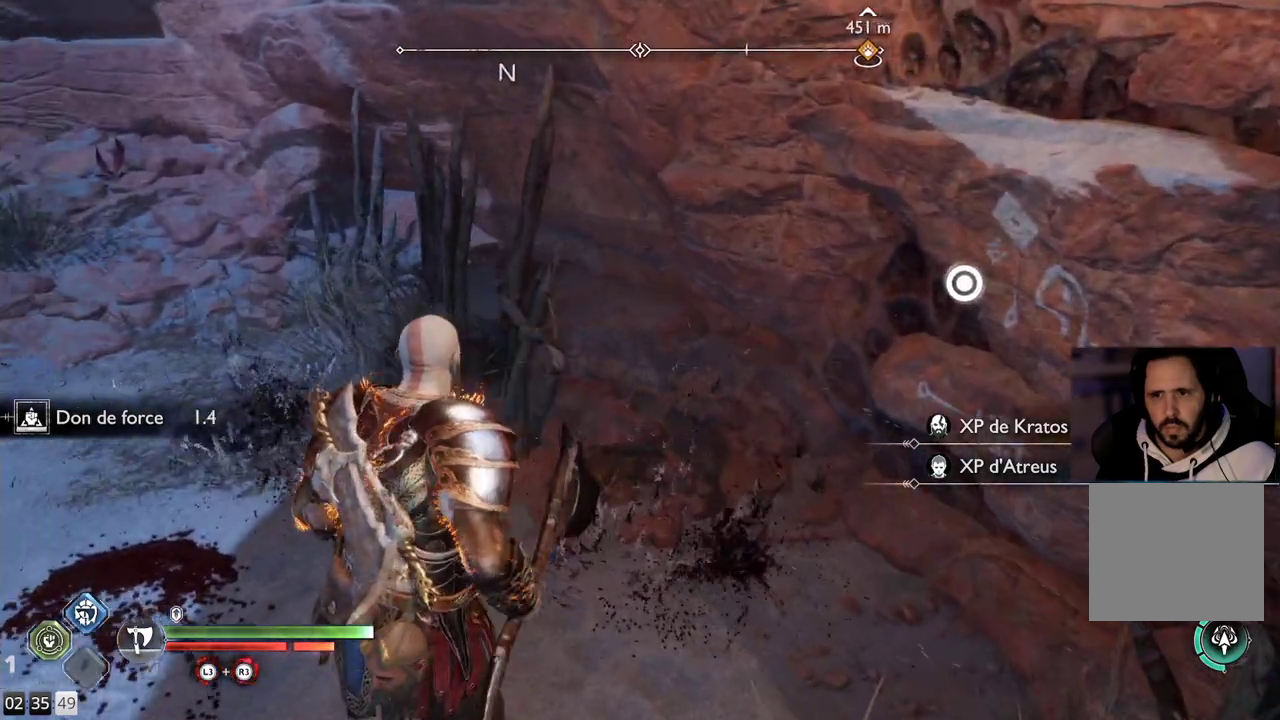
{"buttons": [], "left_stick": "up-left", "right_stick": "left", "events": [[67, "right_stick", "center"], [117, "left_stick", "left"], [117, "right_stick", "left"], [483, "left_stick", "up-left"]]}
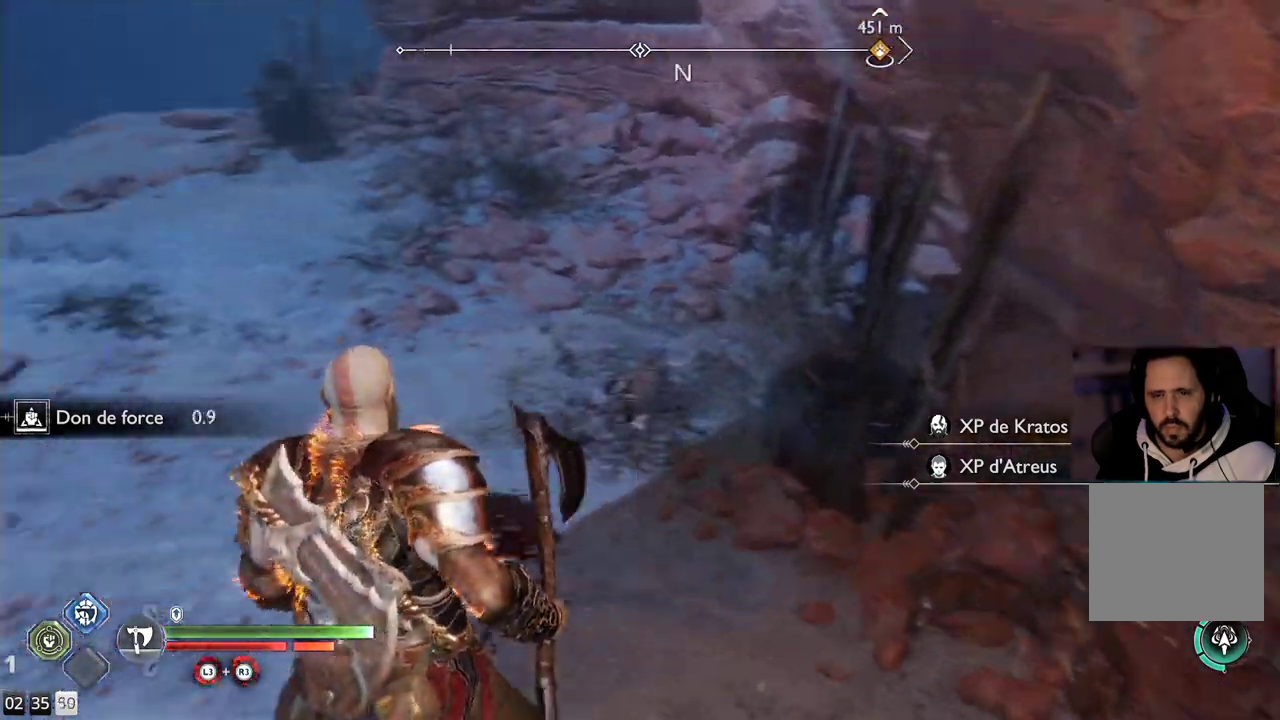
{"buttons": [], "left_stick": "up", "right_stick": "center", "events": [[183, "left_stick", "up"], [233, "right_stick", "center"]]}
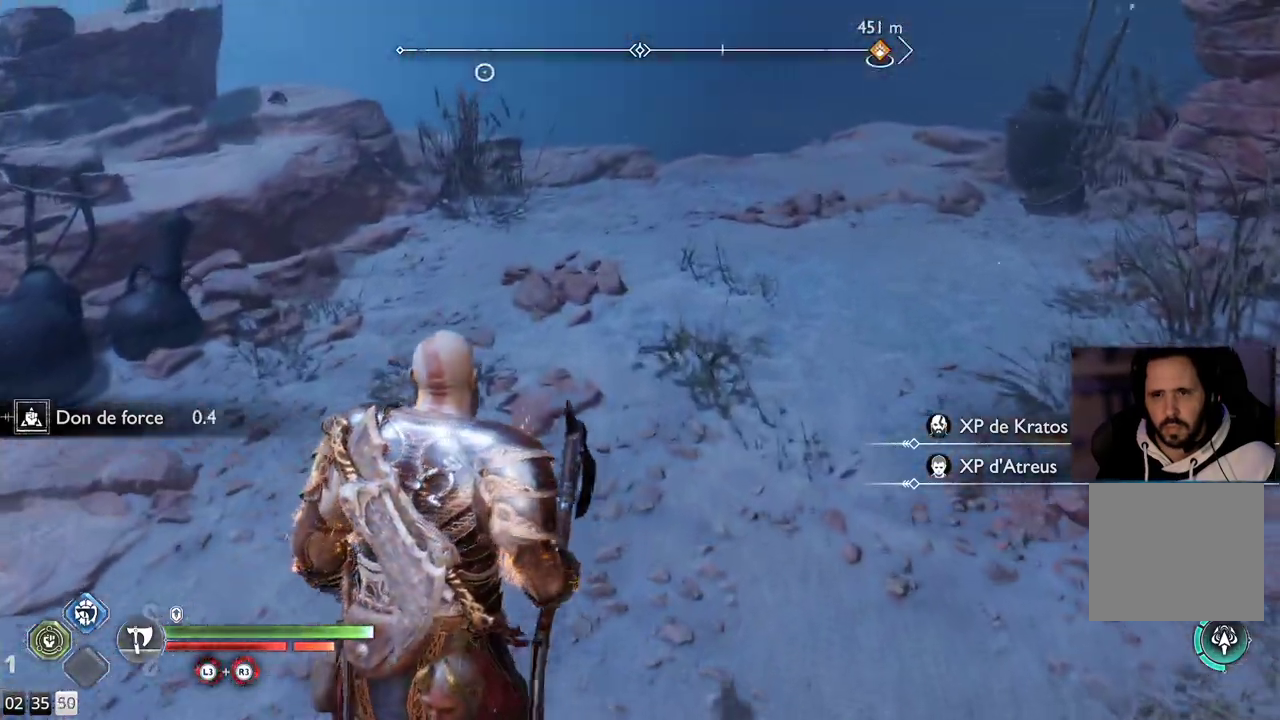
{"buttons": [], "left_stick": "up", "right_stick": "center", "events": []}
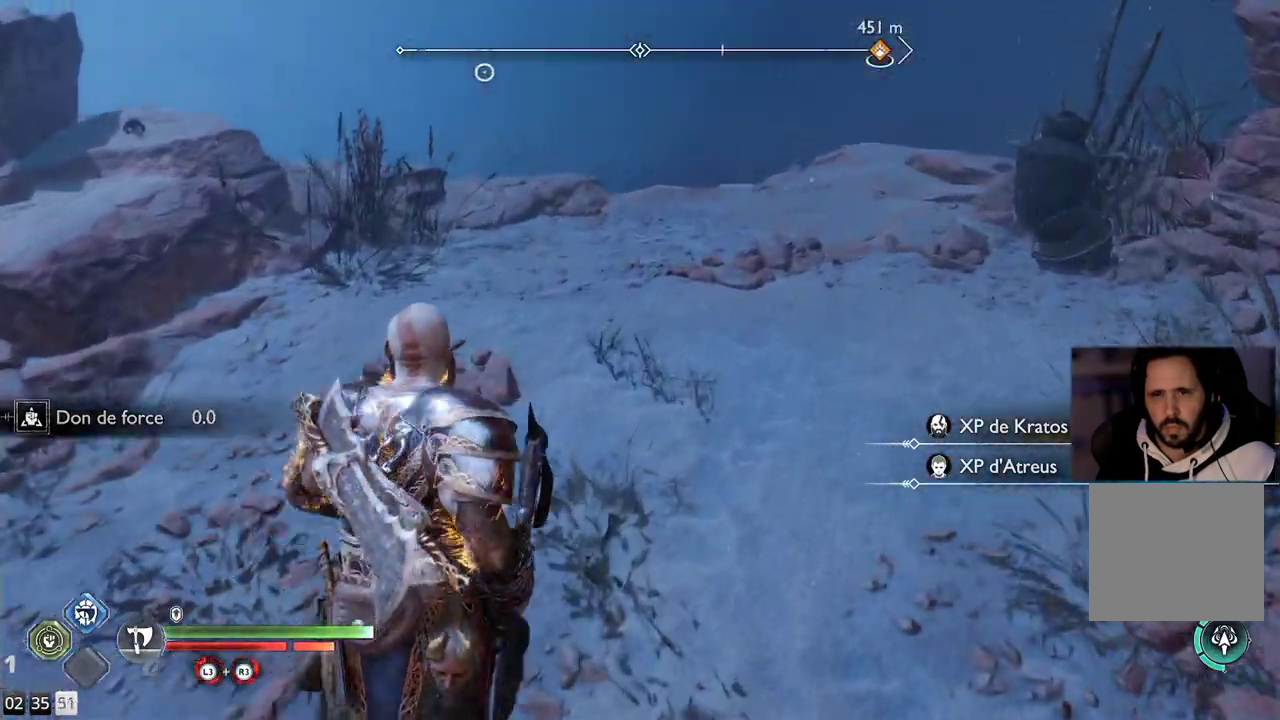
{"buttons": [], "left_stick": "up", "right_stick": "right", "events": [[250, "right_stick", "right"]]}
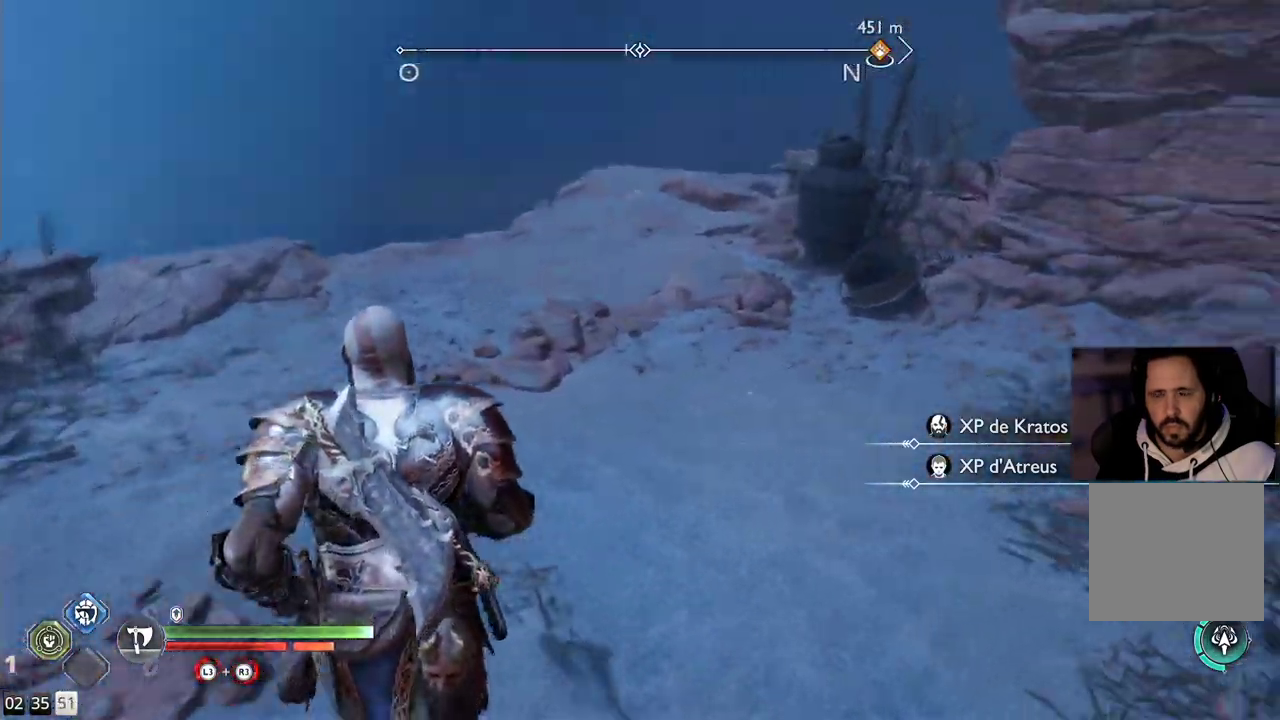
{"buttons": [], "left_stick": "up", "right_stick": "center", "events": [[50, "right_stick", "center"], [300, "right_stick", "down-right"], [433, "right_stick", "center"]]}
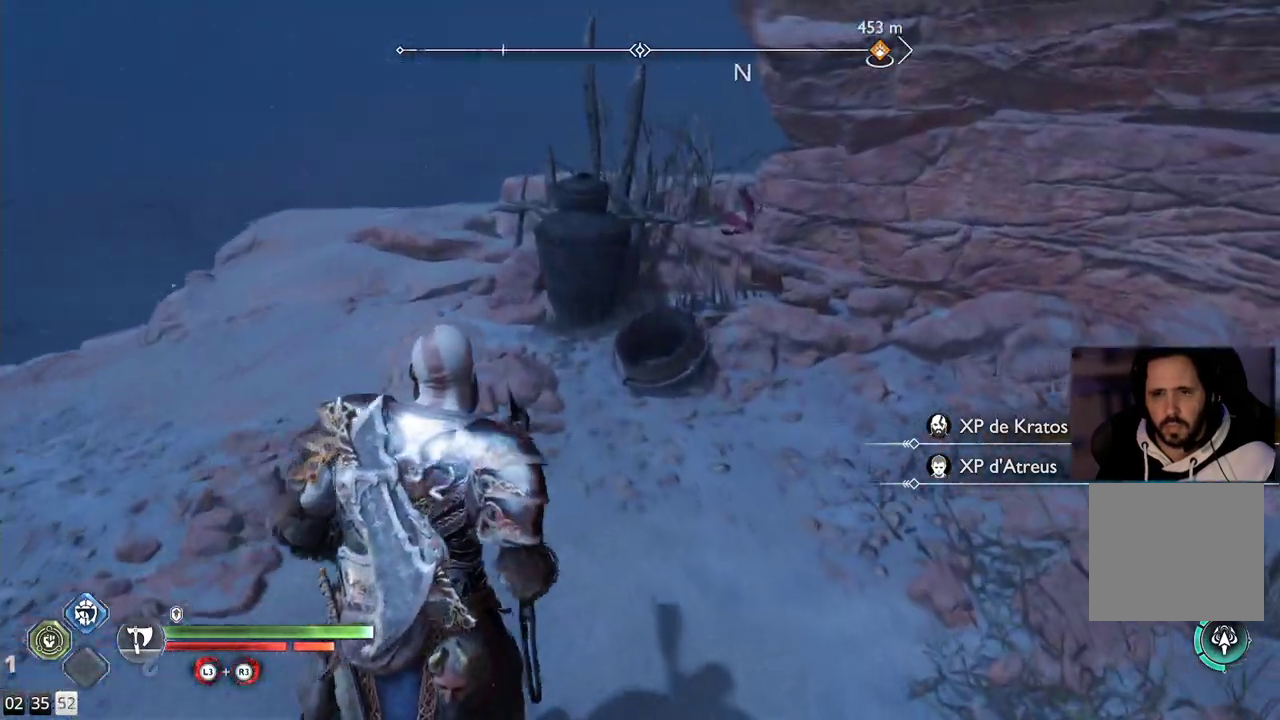
{"buttons": [], "left_stick": "up", "right_stick": "down", "events": [[83, "right_stick", "down"]]}
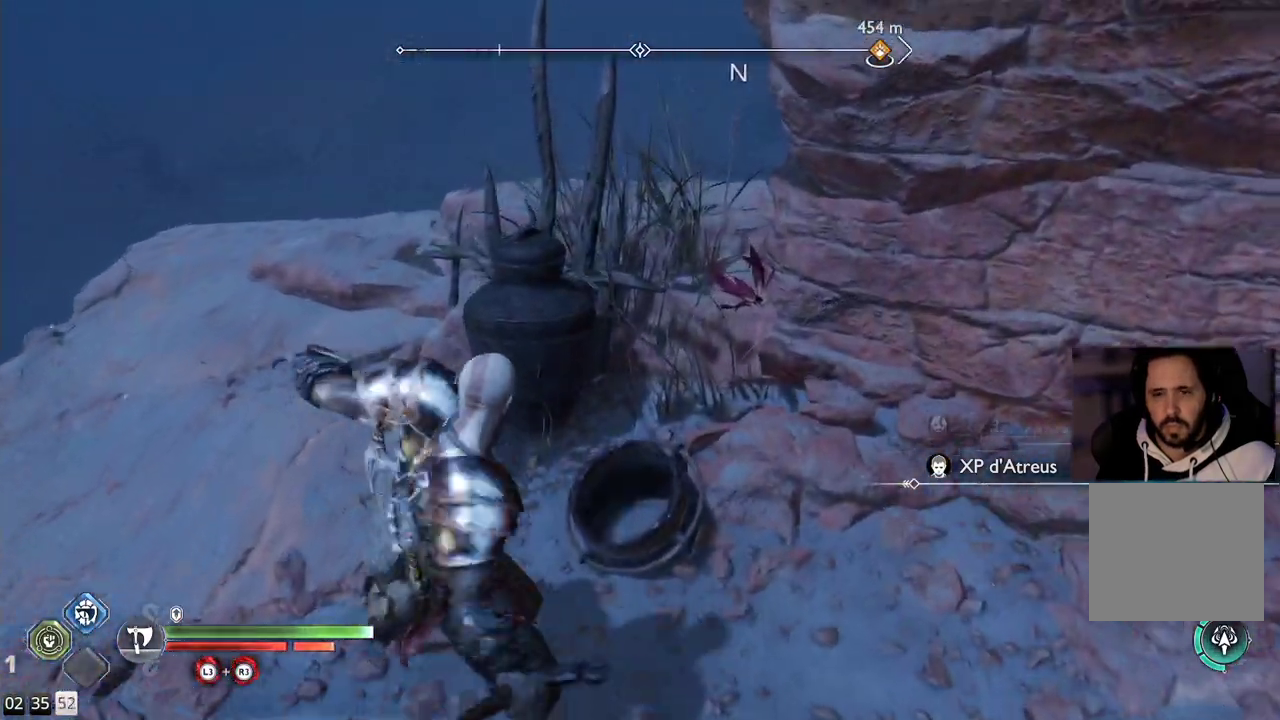
{"buttons": [], "left_stick": "up-left", "right_stick": "down-left", "events": [[67, "right_stick", "center"], [183, "left_stick", "center"], [250, "right_stick", "left"], [383, "right_stick", "down-left"], [400, "left_stick", "up-left"]]}
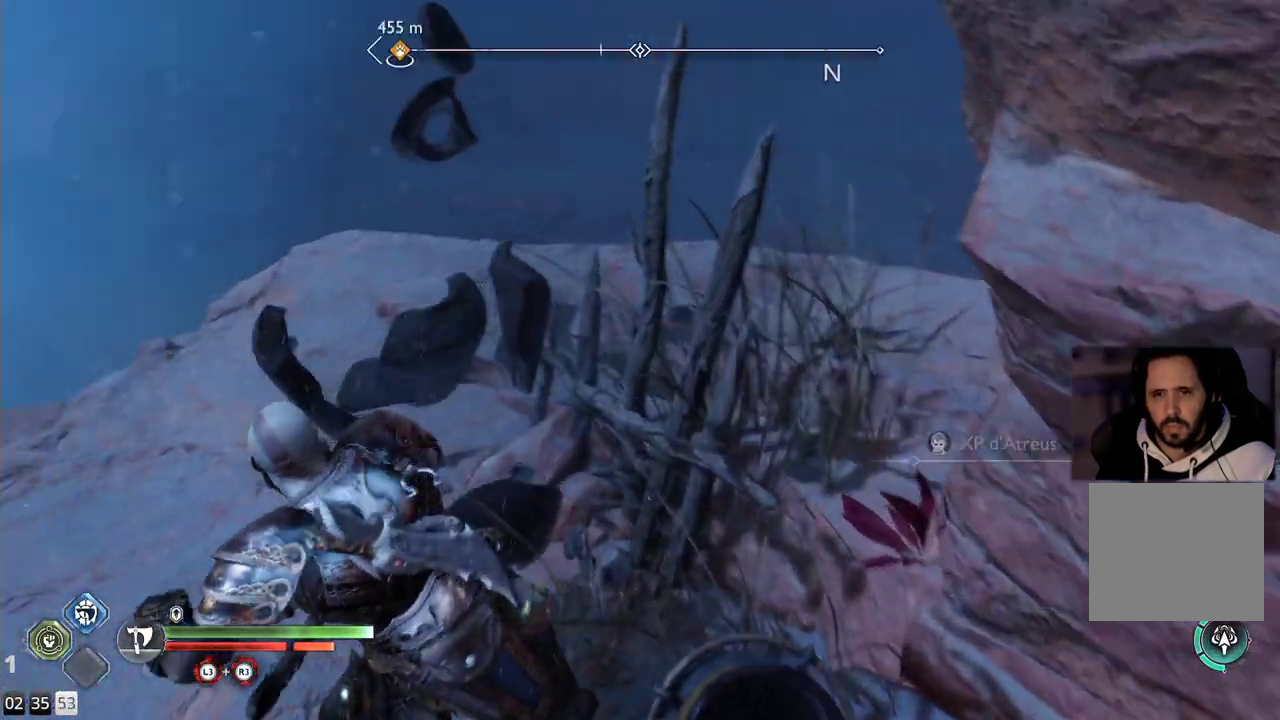
{"buttons": [], "left_stick": "up-right", "right_stick": "up-left", "events": [[267, "left_stick", "up"], [350, "right_stick", "left"], [450, "right_stick", "up-left"], [467, "left_stick", "up-right"]]}
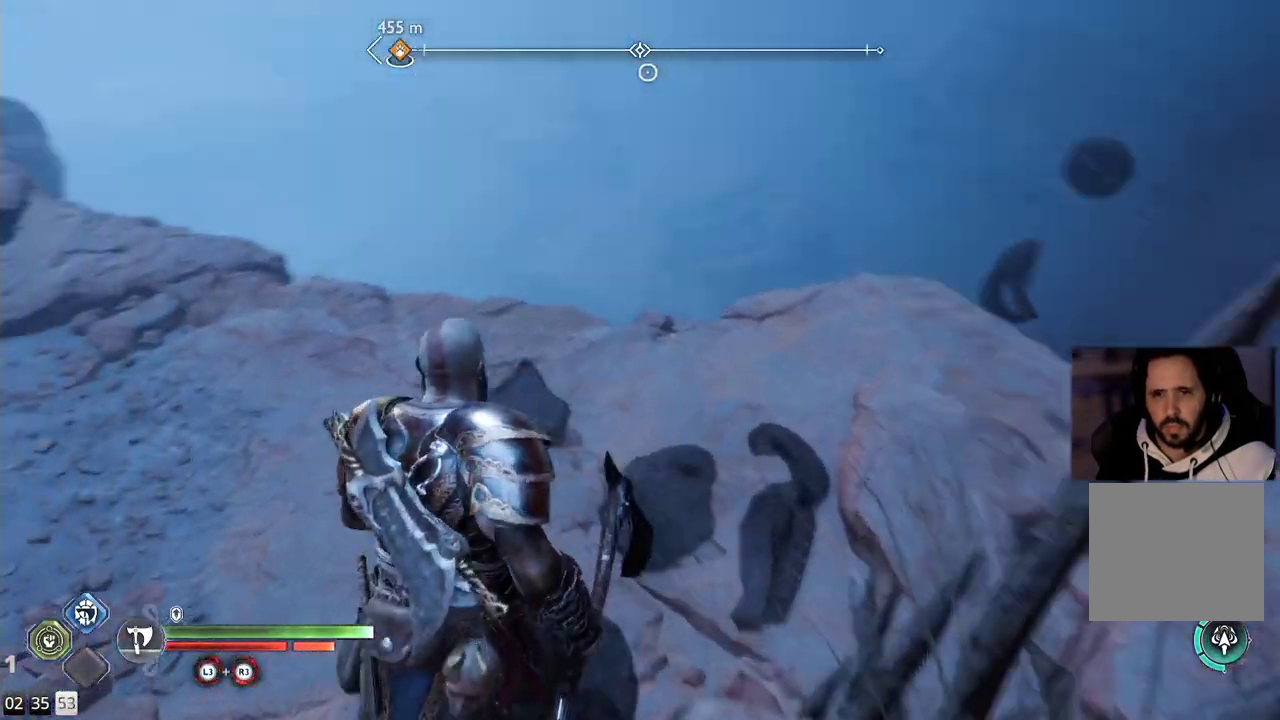
{"buttons": [], "left_stick": "up", "right_stick": "center", "events": [[150, "left_stick", "center"], [367, "left_stick", "up"], [500, "right_stick", "center"]]}
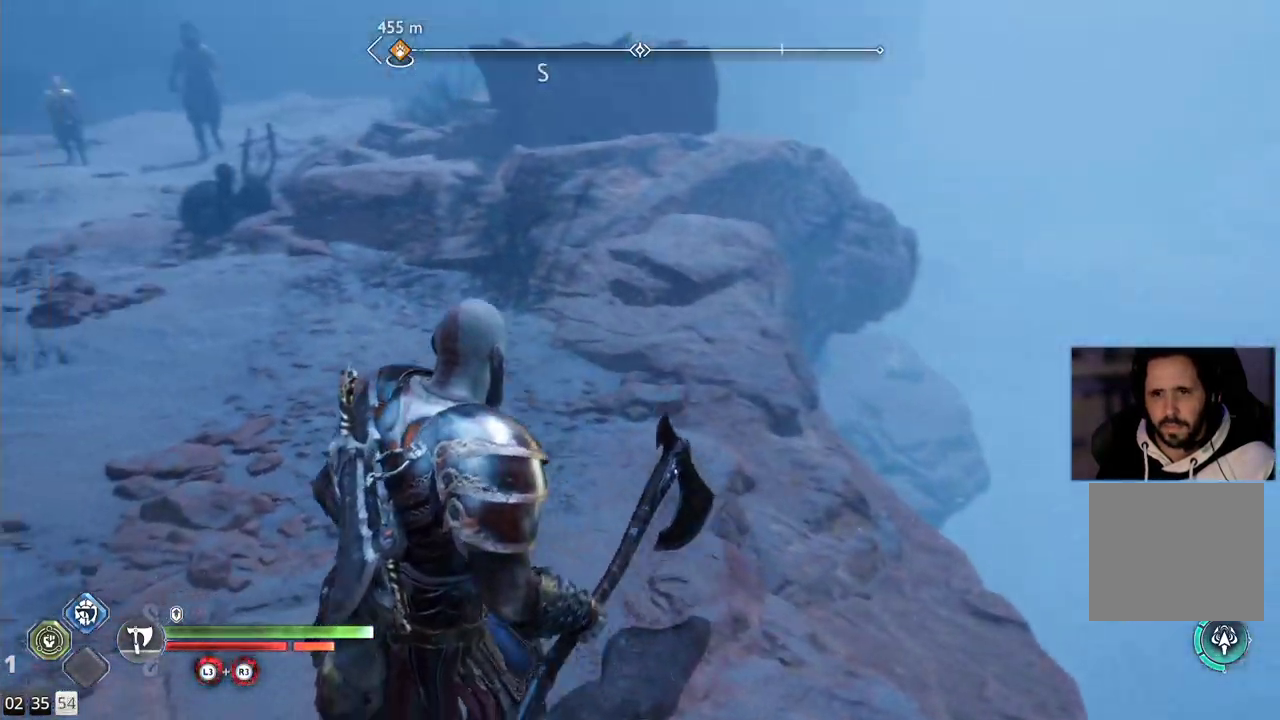
{"buttons": [], "left_stick": "up", "right_stick": "center", "events": [[100, "L1", "down"], [133, "right_stick", "up-left"], [167, "L1", "up"], [350, "L1", "down"], [350, "right_stick", "center"], [417, "L1", "up"]]}
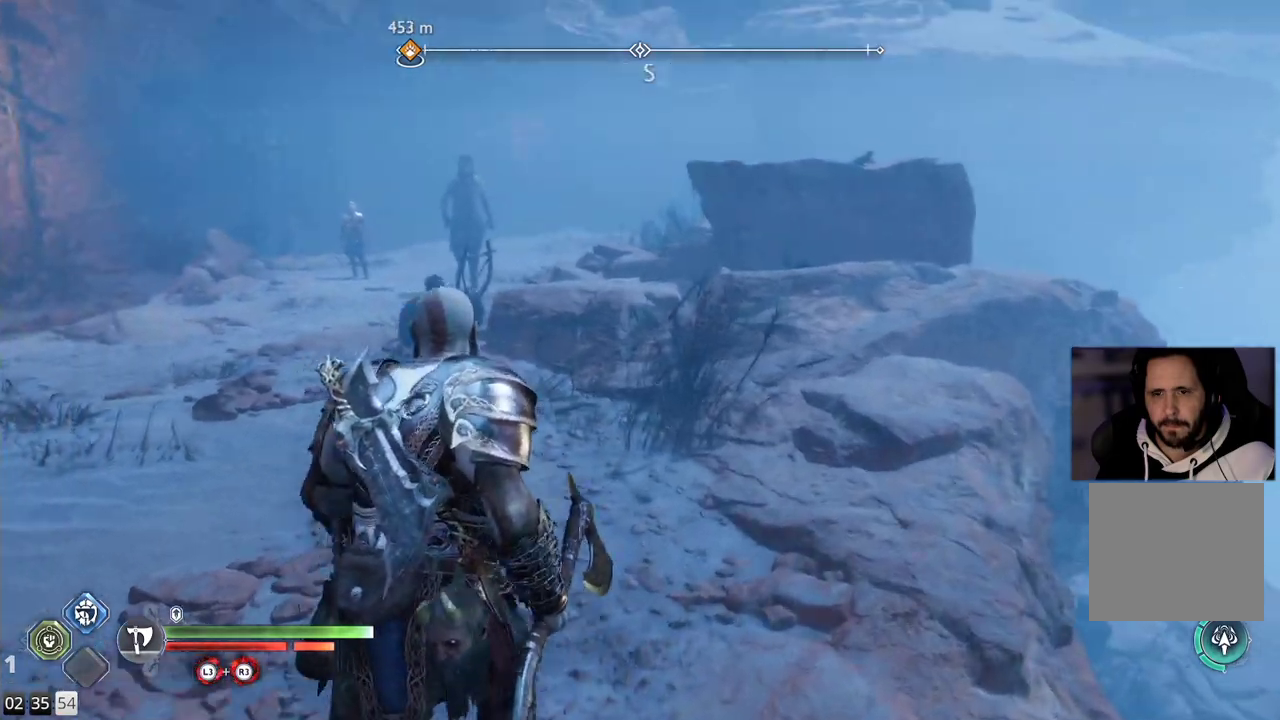
{"buttons": [], "left_stick": "up", "right_stick": "center", "events": [[117, "right_stick", "left"], [400, "right_stick", "center"]]}
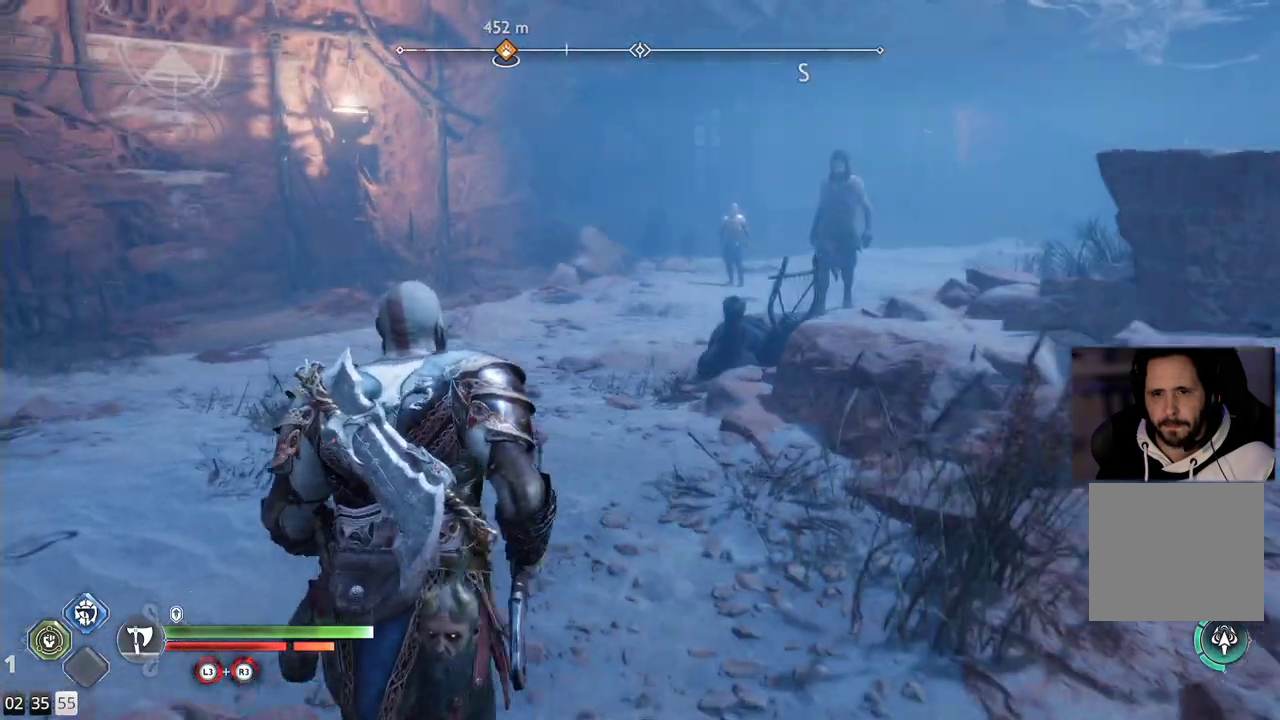
{"buttons": [], "left_stick": "up", "right_stick": "right", "events": [[467, "right_stick", "right"]]}
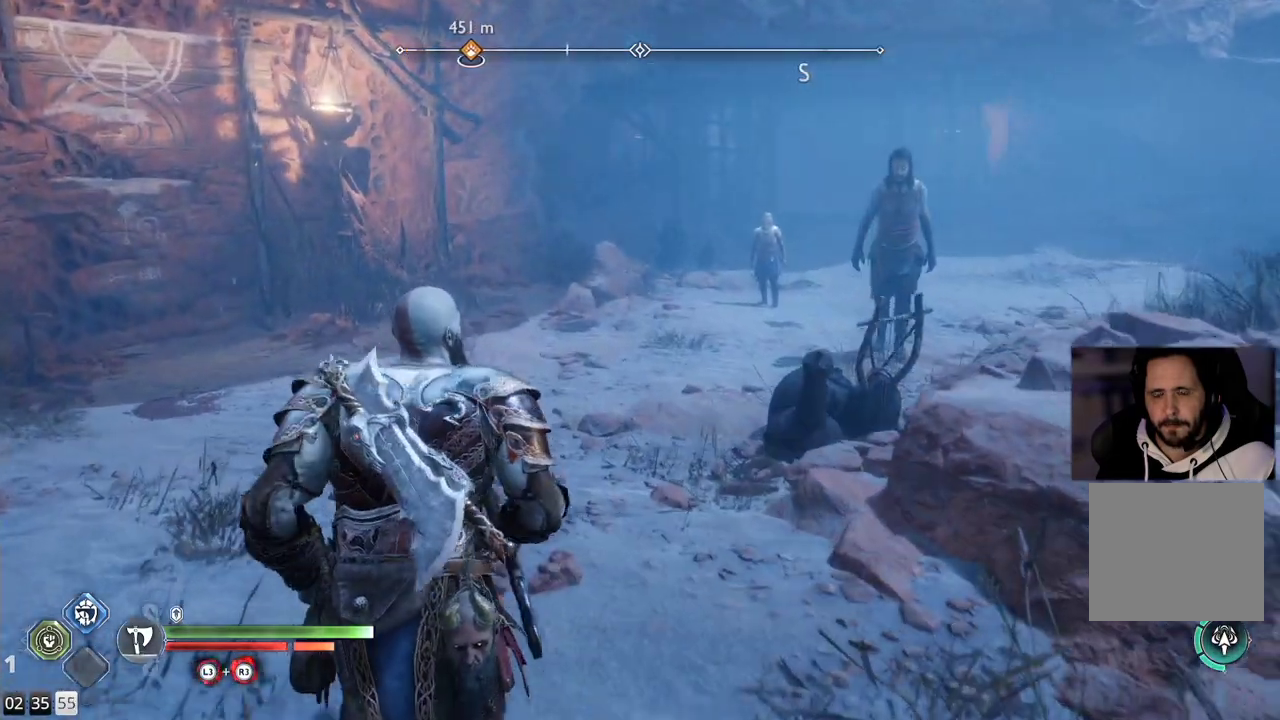
{"buttons": [], "left_stick": "up", "right_stick": "center", "events": [[267, "right_stick", "center"]]}